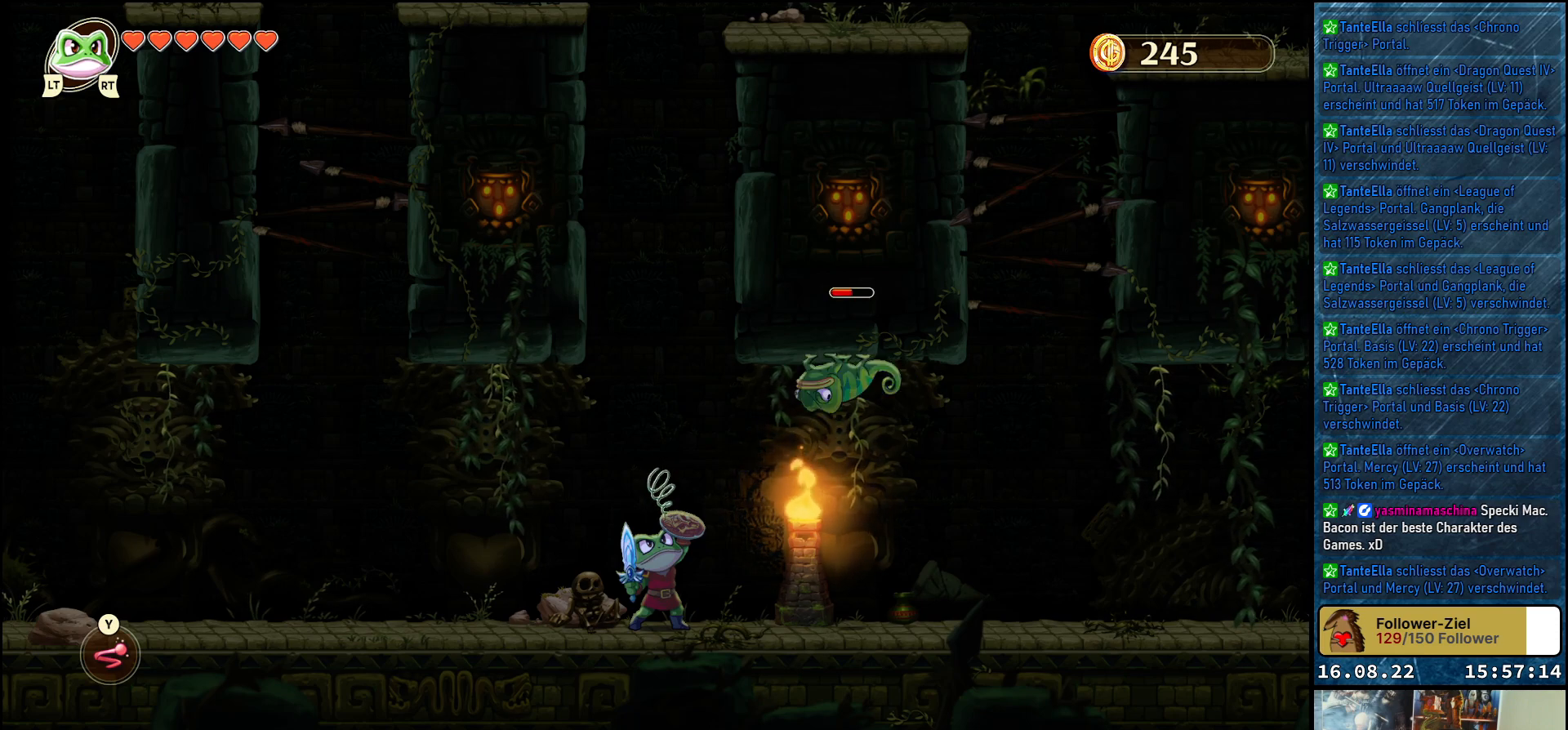
Gameplay with a controller (Xbox layout); each line is a JSON object with the inputs held at the frame after it. "events" lists button and stick changes between this image and that frame as [ms after this image, input, new state], when the widget could be followed in between.
{"buttons": [], "left_stick": "down", "right_stick": "center", "events": []}
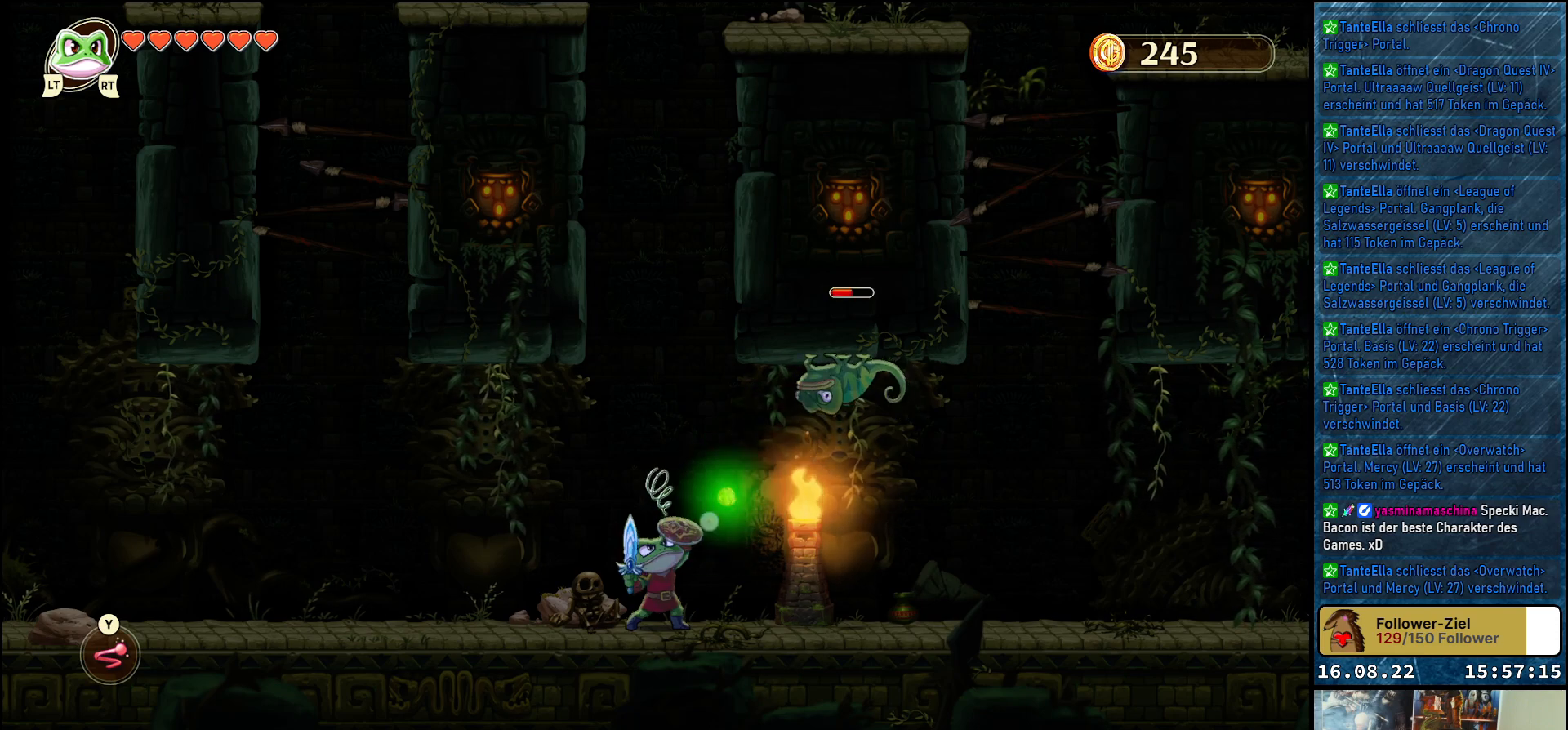
{"buttons": [], "left_stick": "down", "right_stick": "center", "events": []}
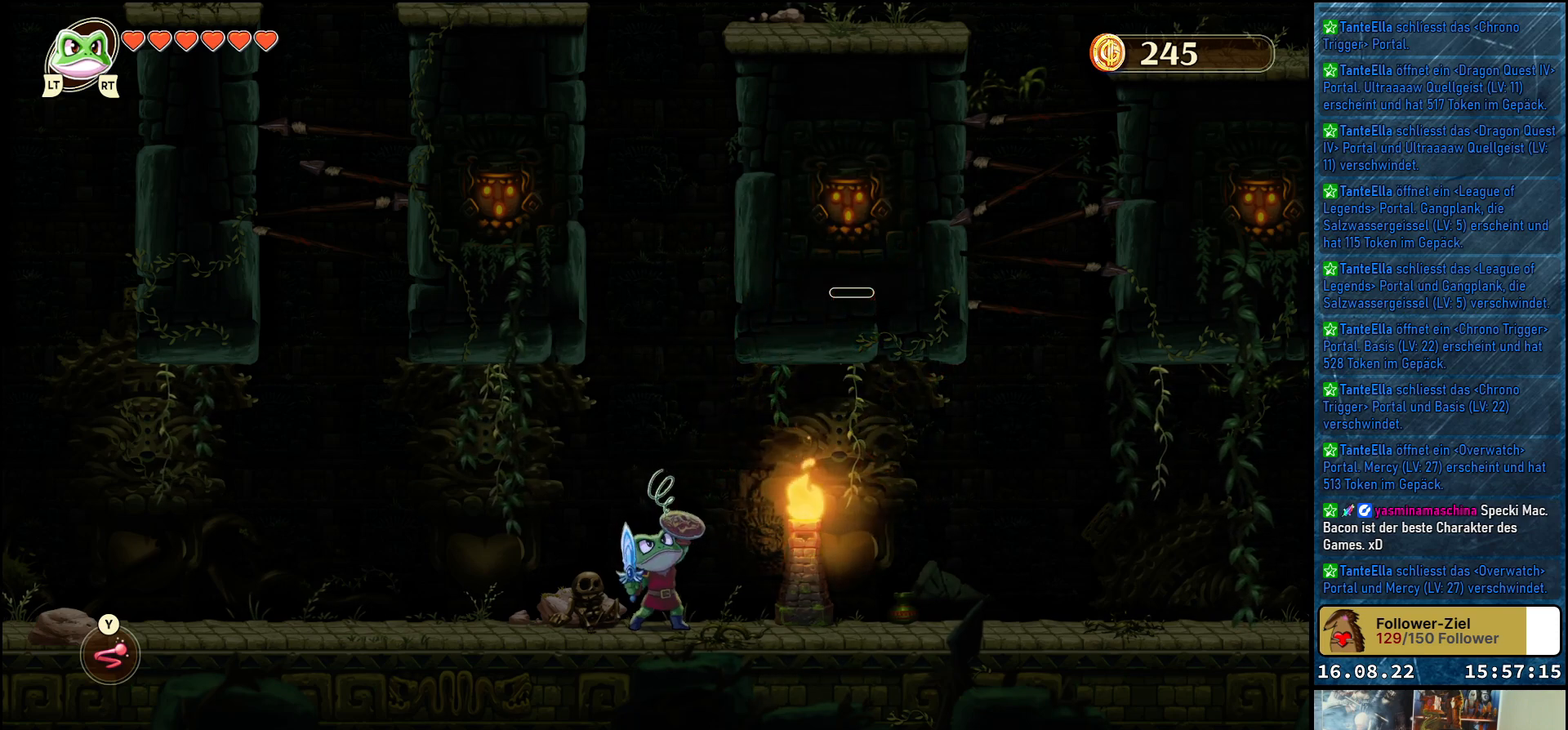
{"buttons": [], "left_stick": "down", "right_stick": "center", "events": []}
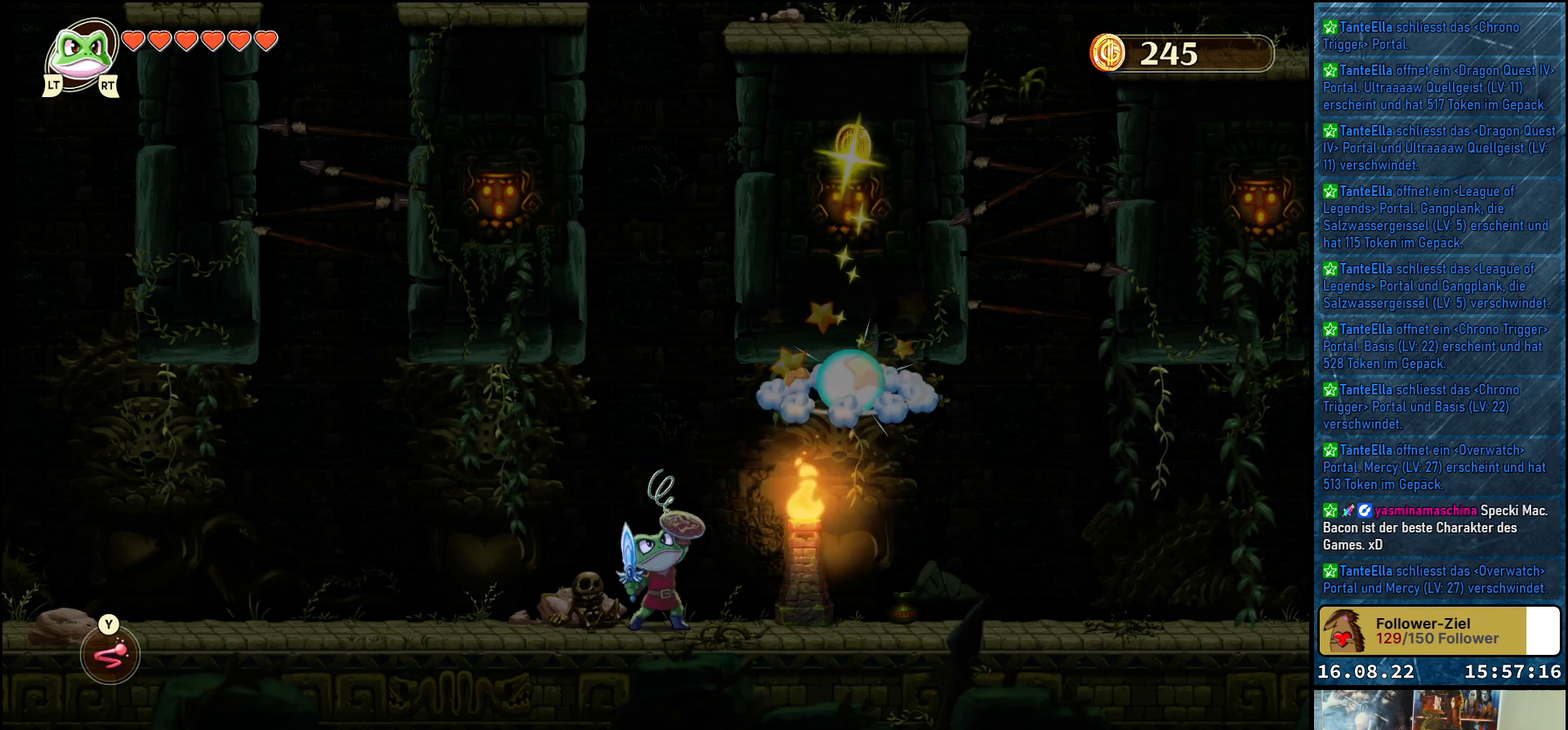
{"buttons": [], "left_stick": "right", "right_stick": "center", "events": [[217, "left_stick", "center"], [350, "left_stick", "right"]]}
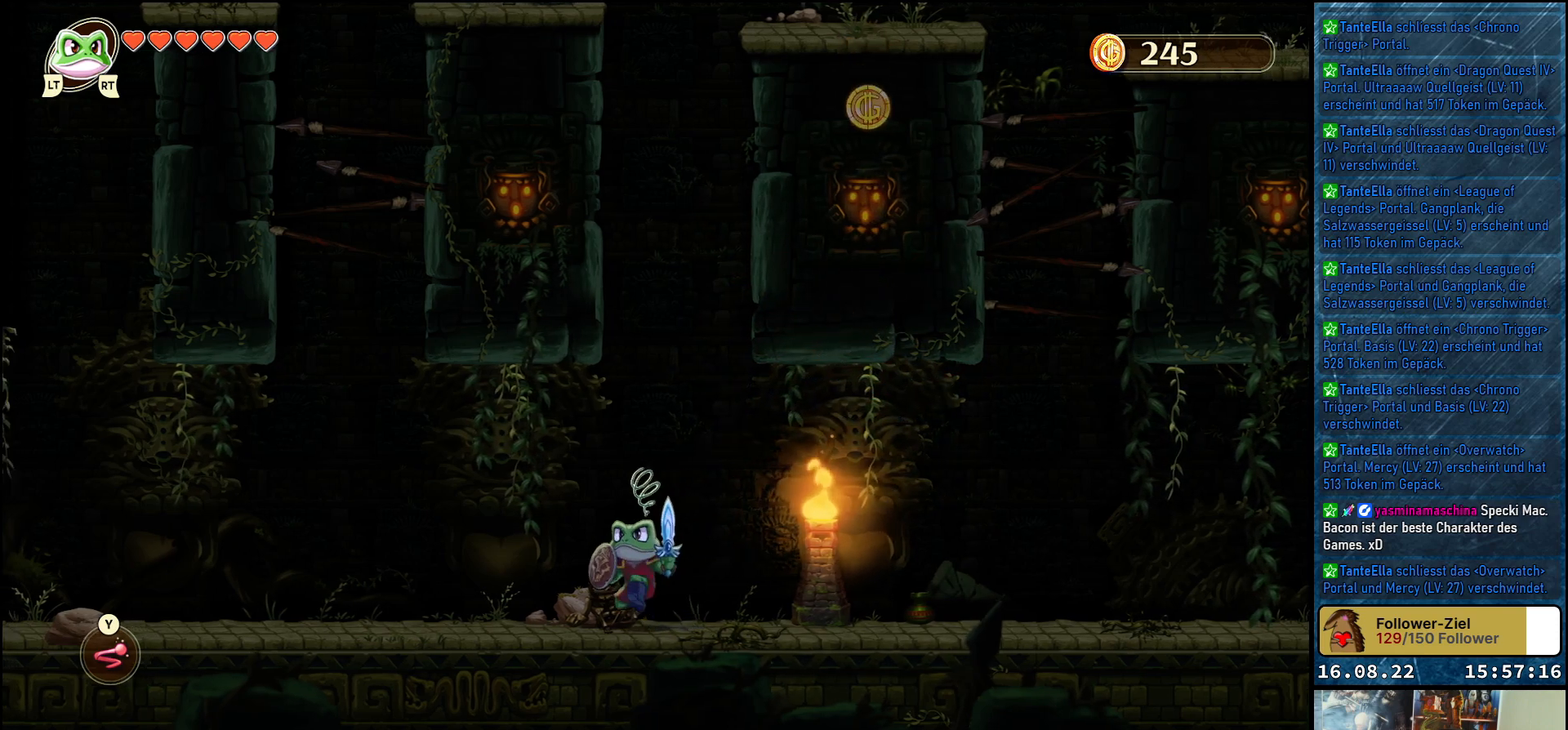
{"buttons": [], "left_stick": "left", "right_stick": "center", "events": [[367, "left_stick", "center"], [417, "left_stick", "left"]]}
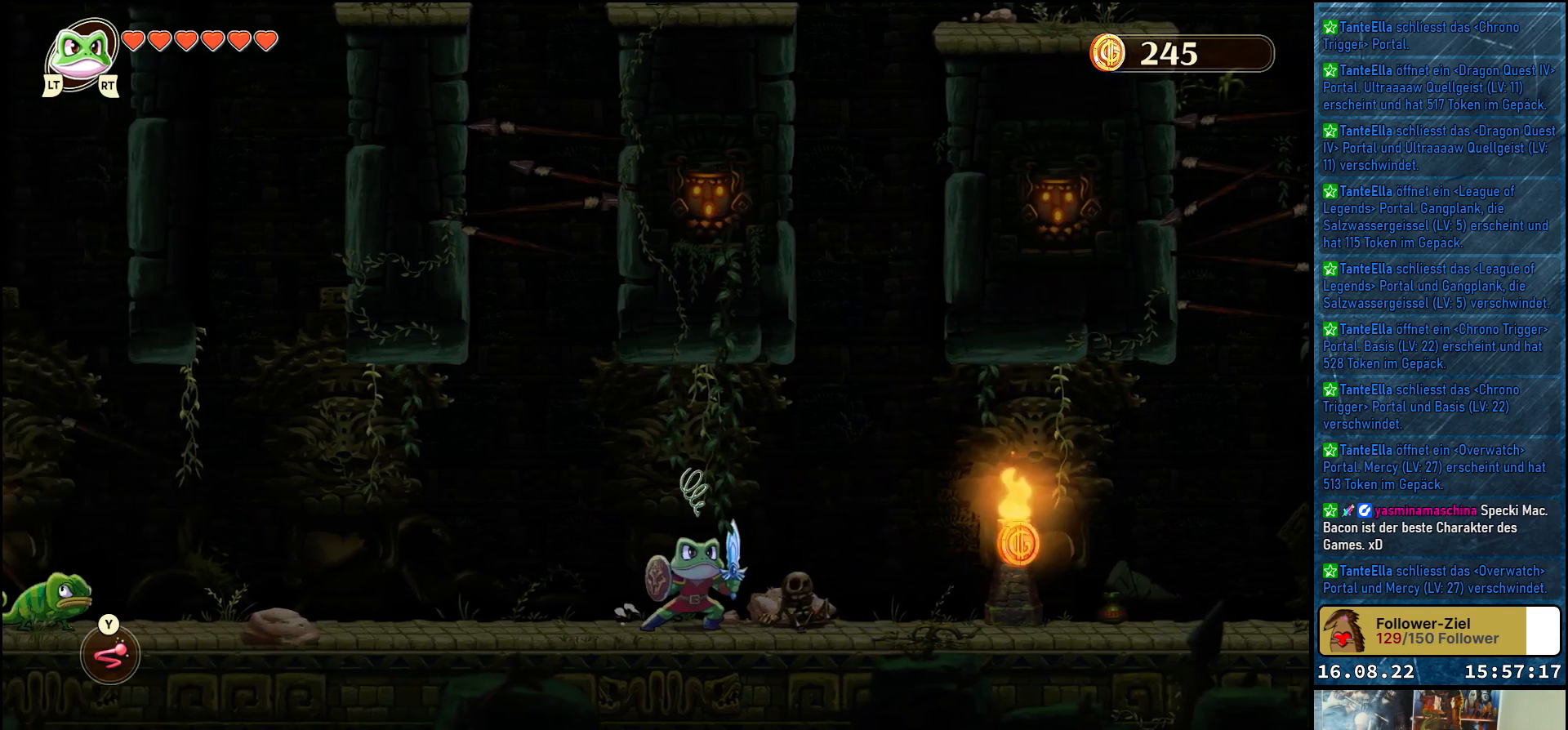
{"buttons": [], "left_stick": "left", "right_stick": "center", "events": []}
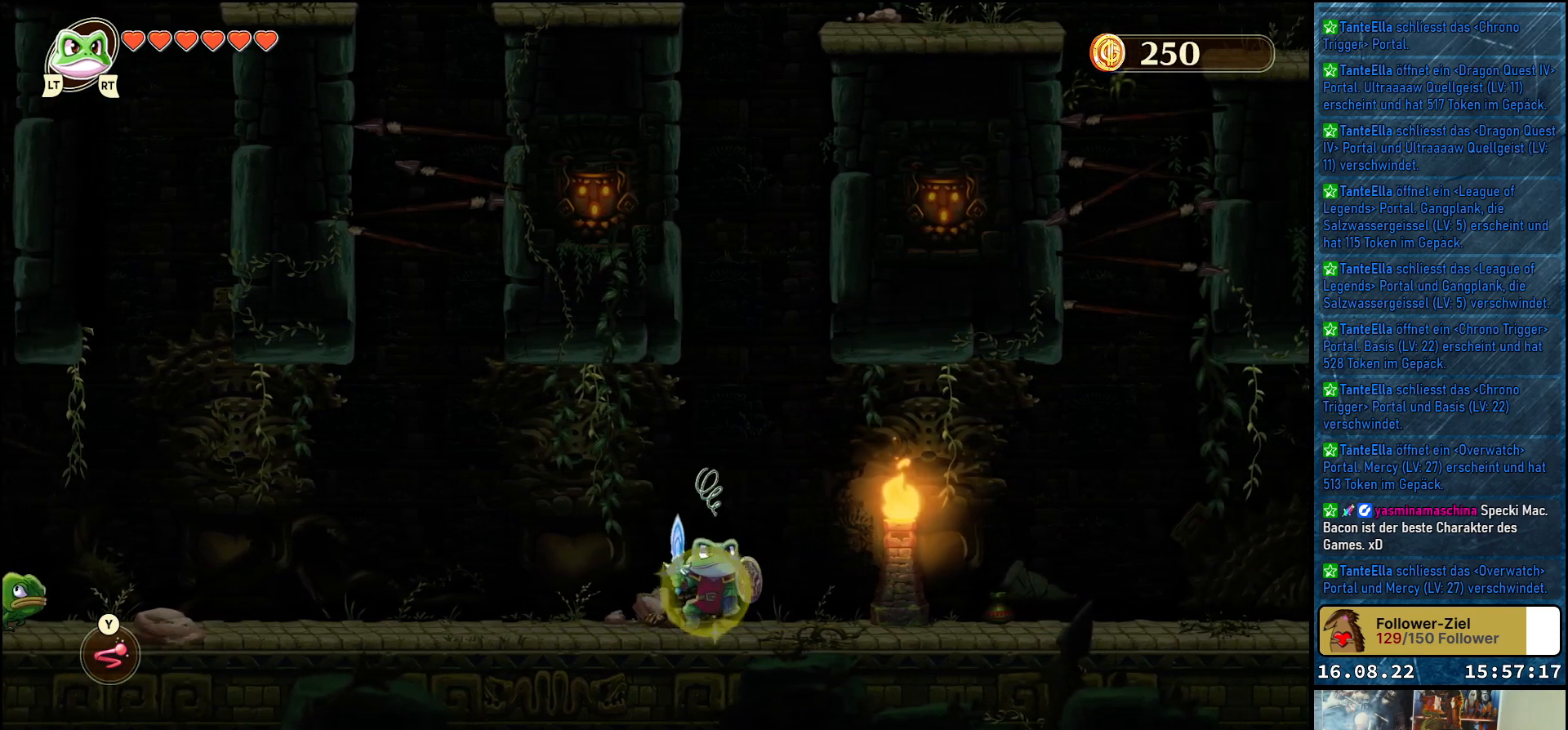
{"buttons": [], "left_stick": "right", "right_stick": "center", "events": [[117, "left_stick", "center"], [167, "left_stick", "right"]]}
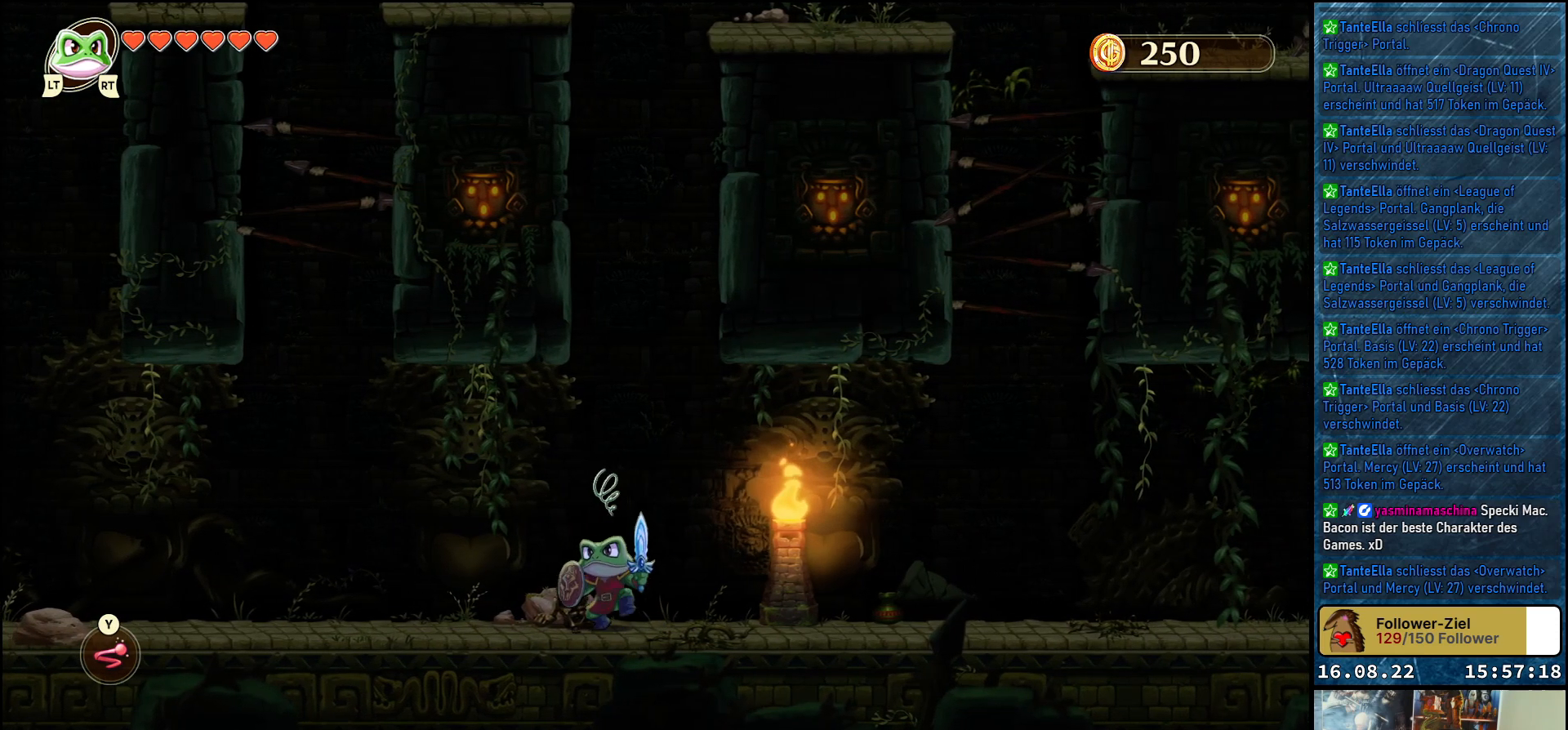
{"buttons": [], "left_stick": "right", "right_stick": "center", "events": []}
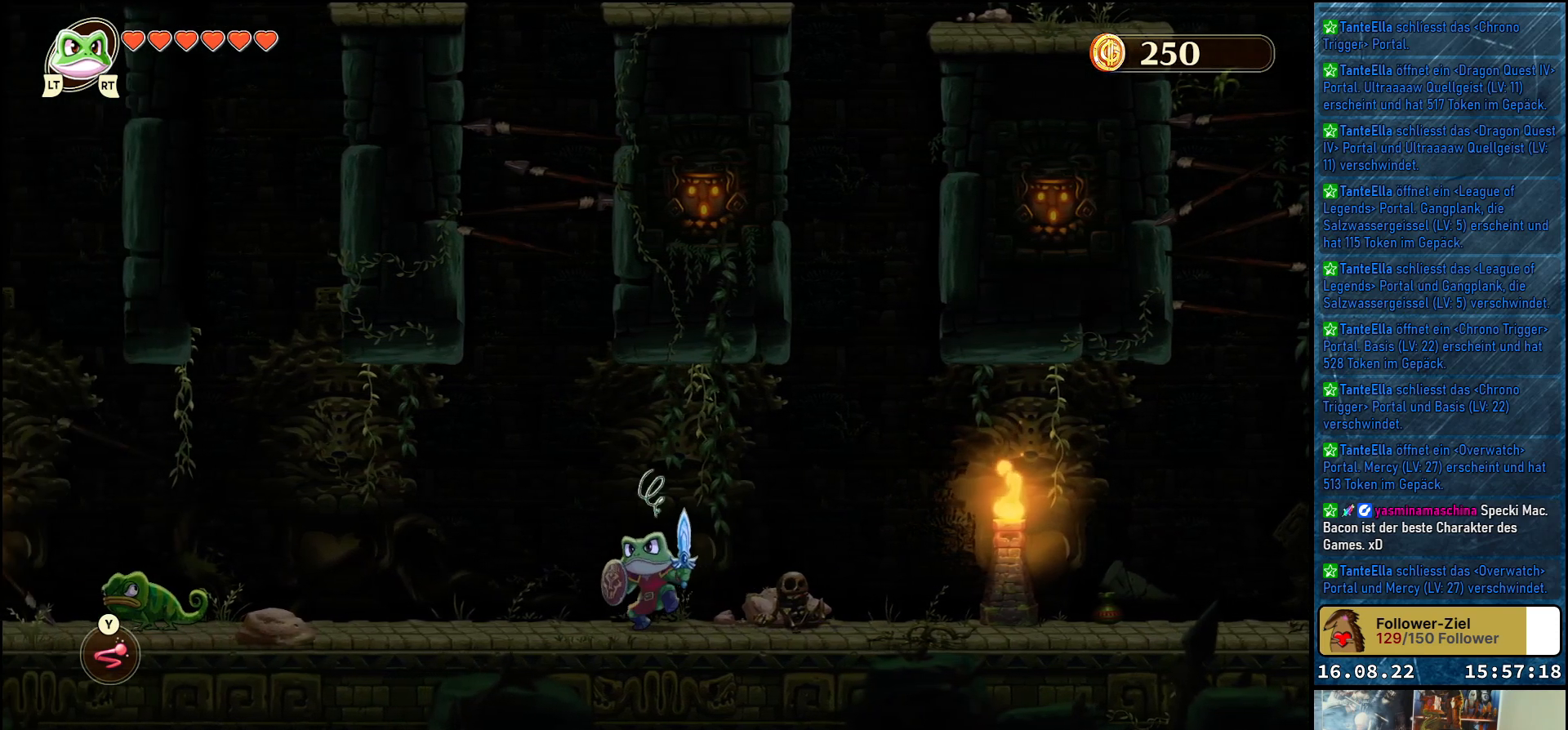
{"buttons": [], "left_stick": "right", "right_stick": "center", "events": []}
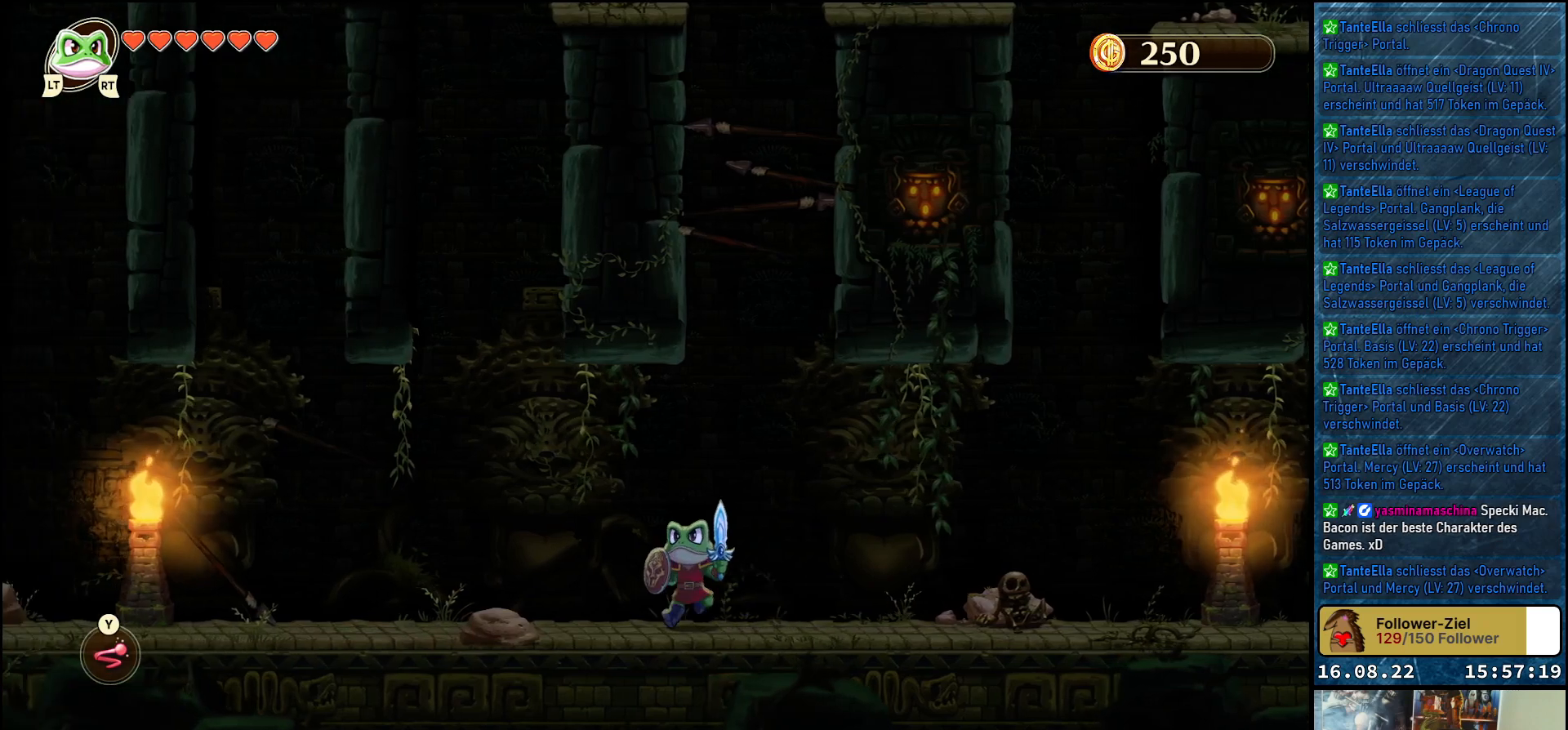
{"buttons": [], "left_stick": "center", "right_stick": "center", "events": [[150, "left_stick", "center"]]}
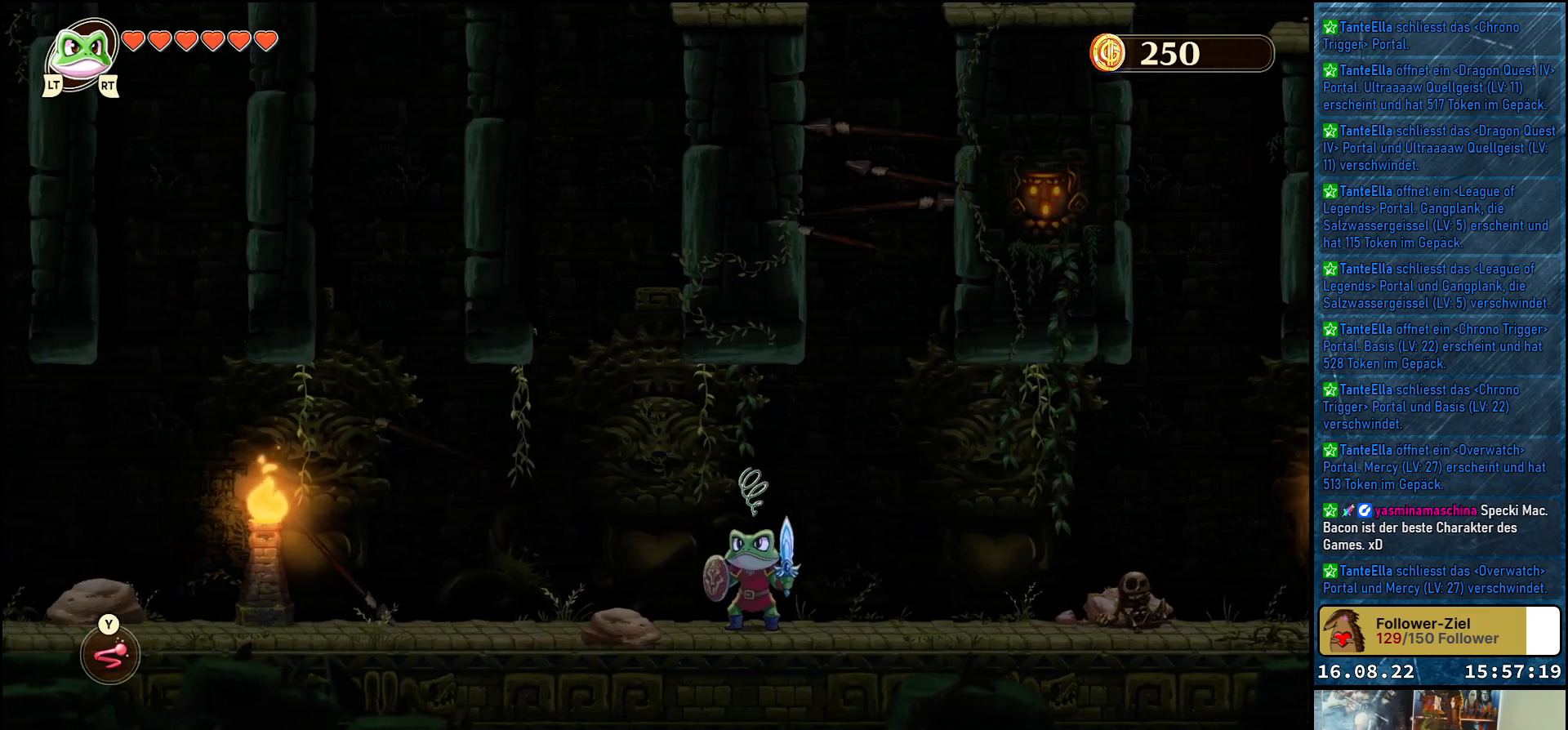
{"buttons": [], "left_stick": "center", "right_stick": "center", "events": []}
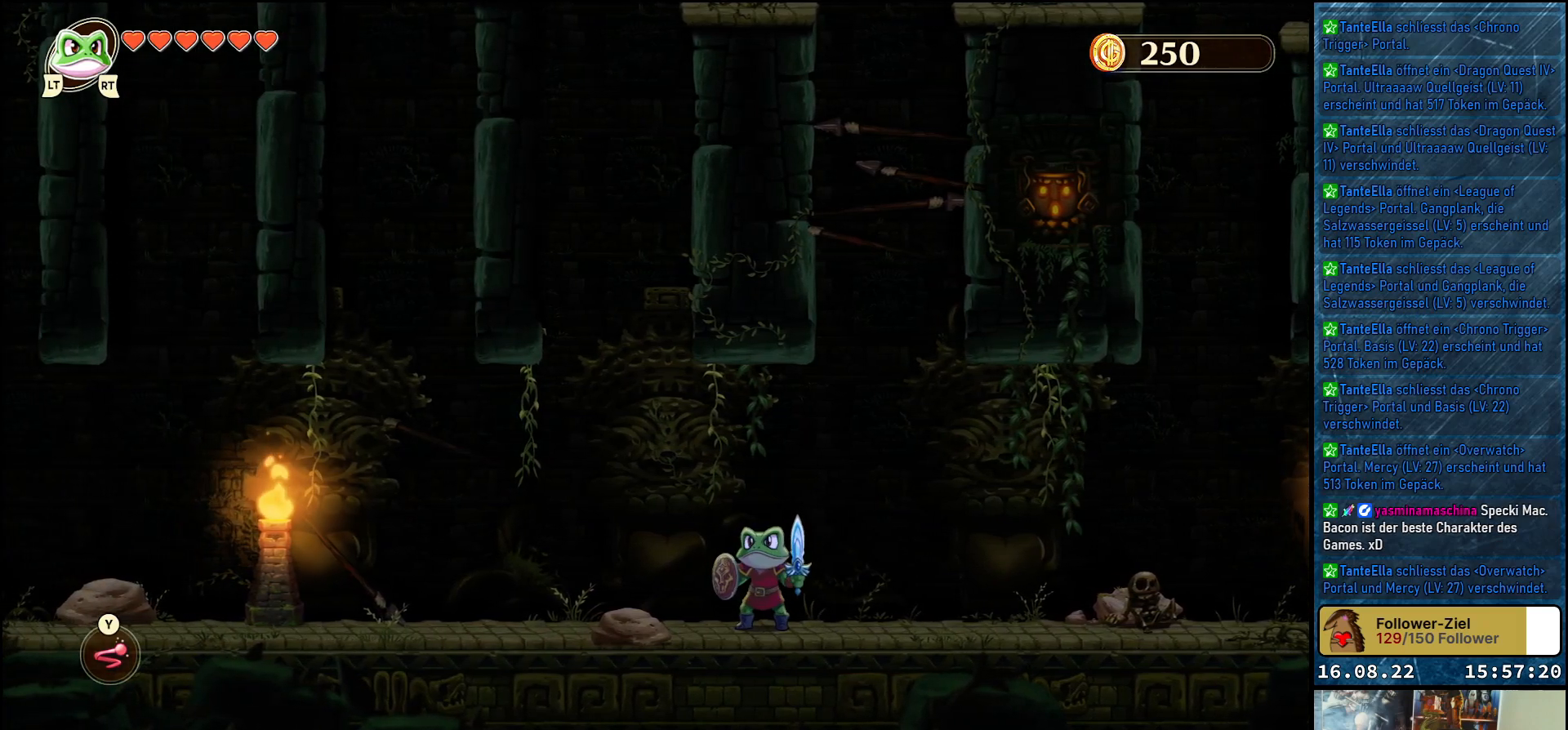
{"buttons": [], "left_stick": "center", "right_stick": "center", "events": []}
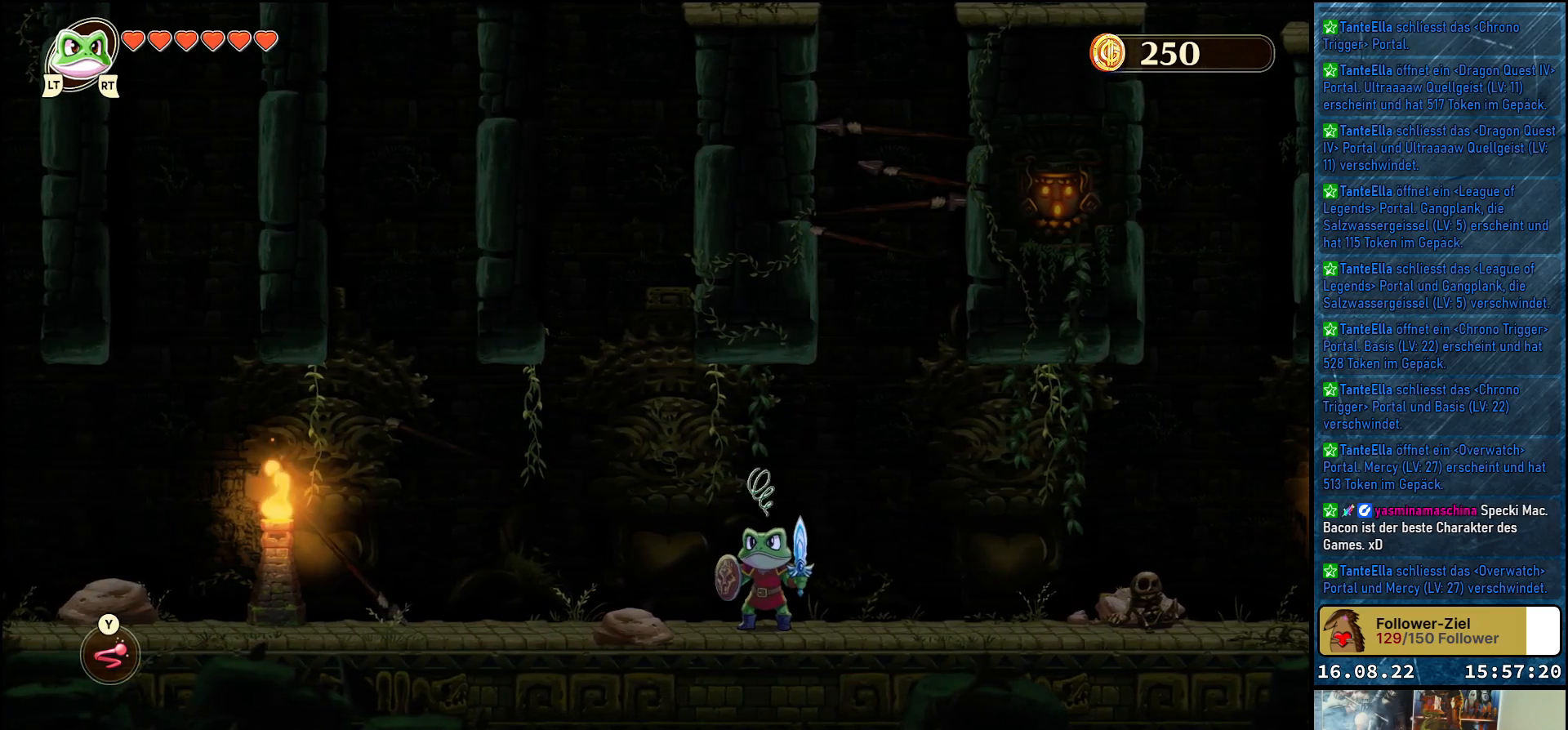
{"buttons": [], "left_stick": "center", "right_stick": "center", "events": []}
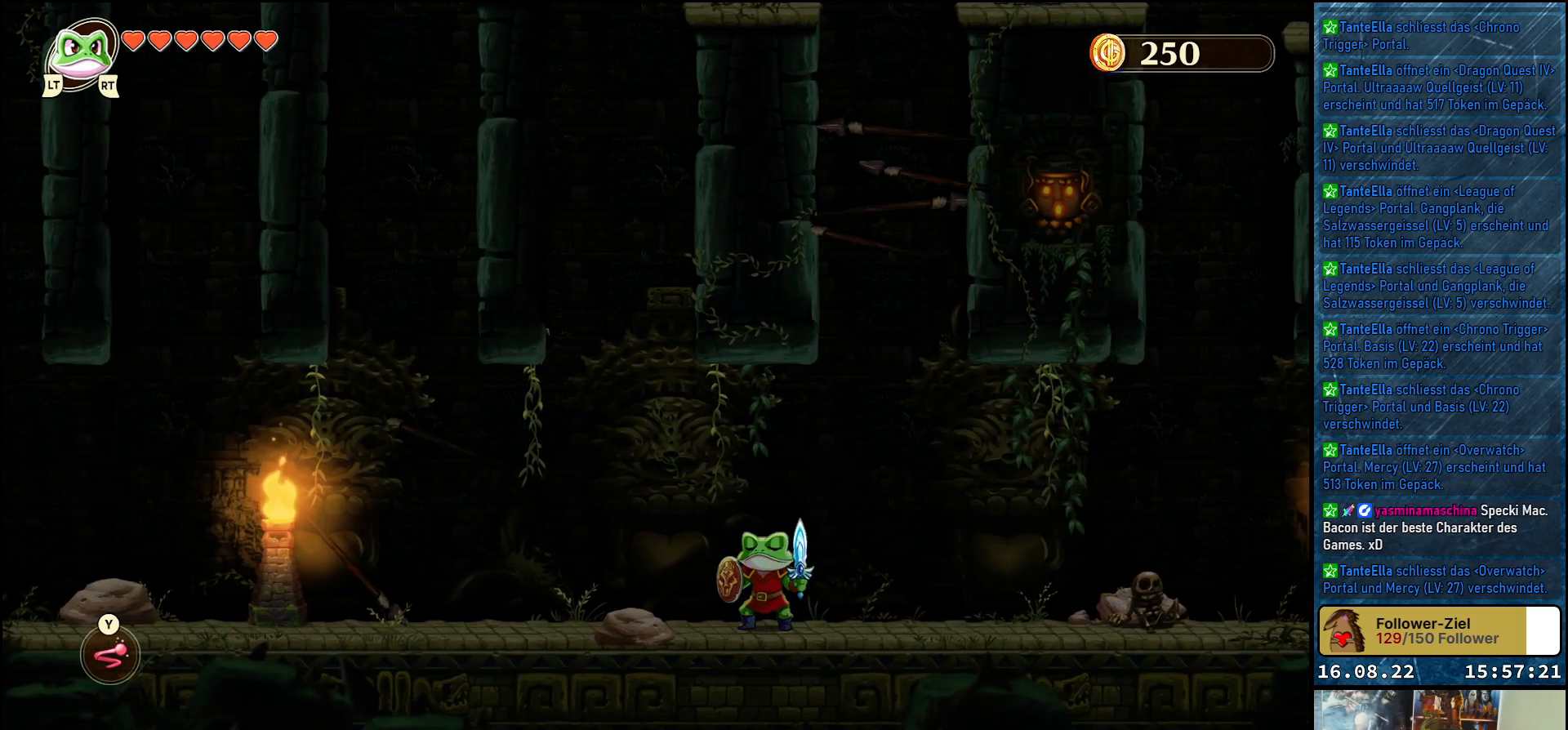
{"buttons": [], "left_stick": "center", "right_stick": "center", "events": []}
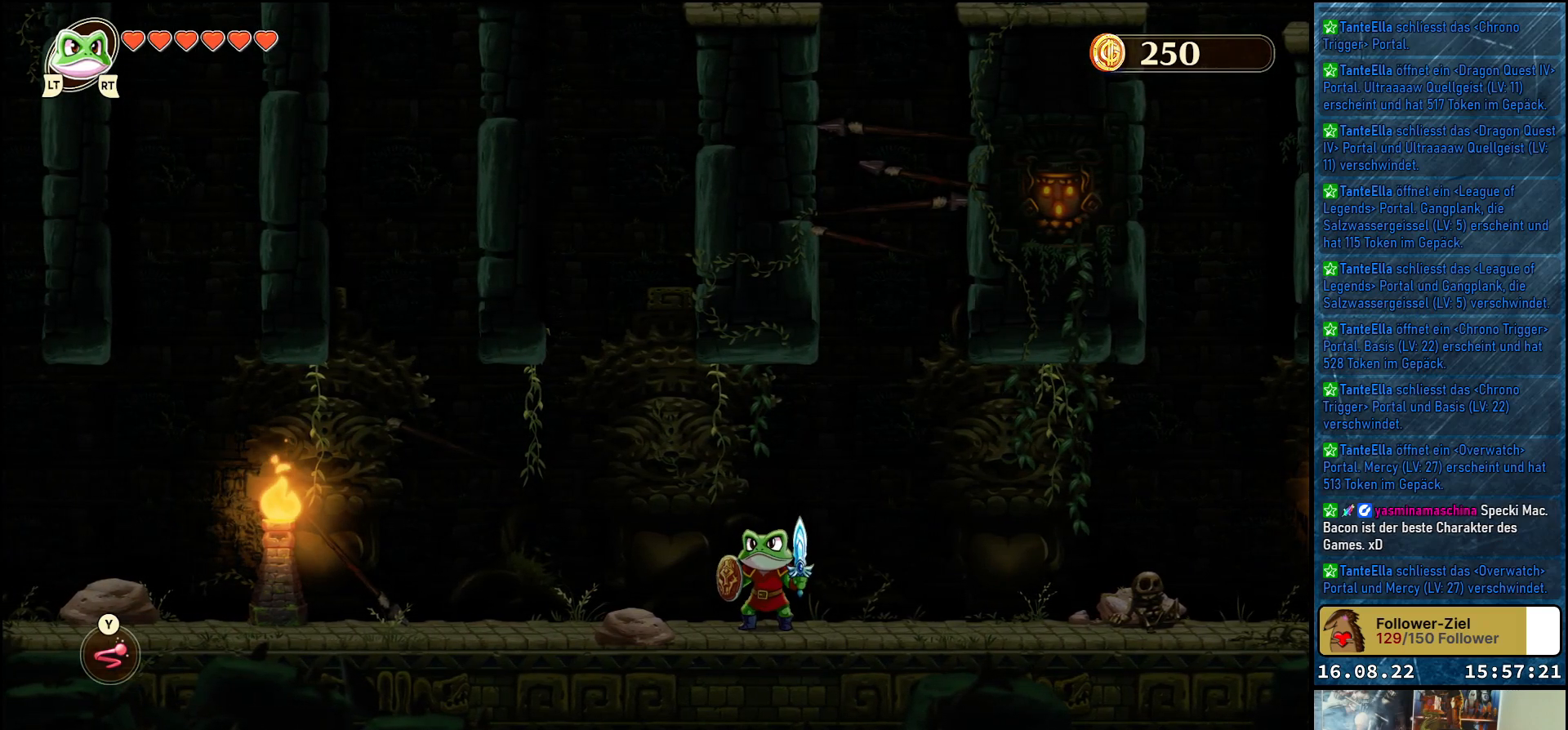
{"buttons": [], "left_stick": "center", "right_stick": "center", "events": []}
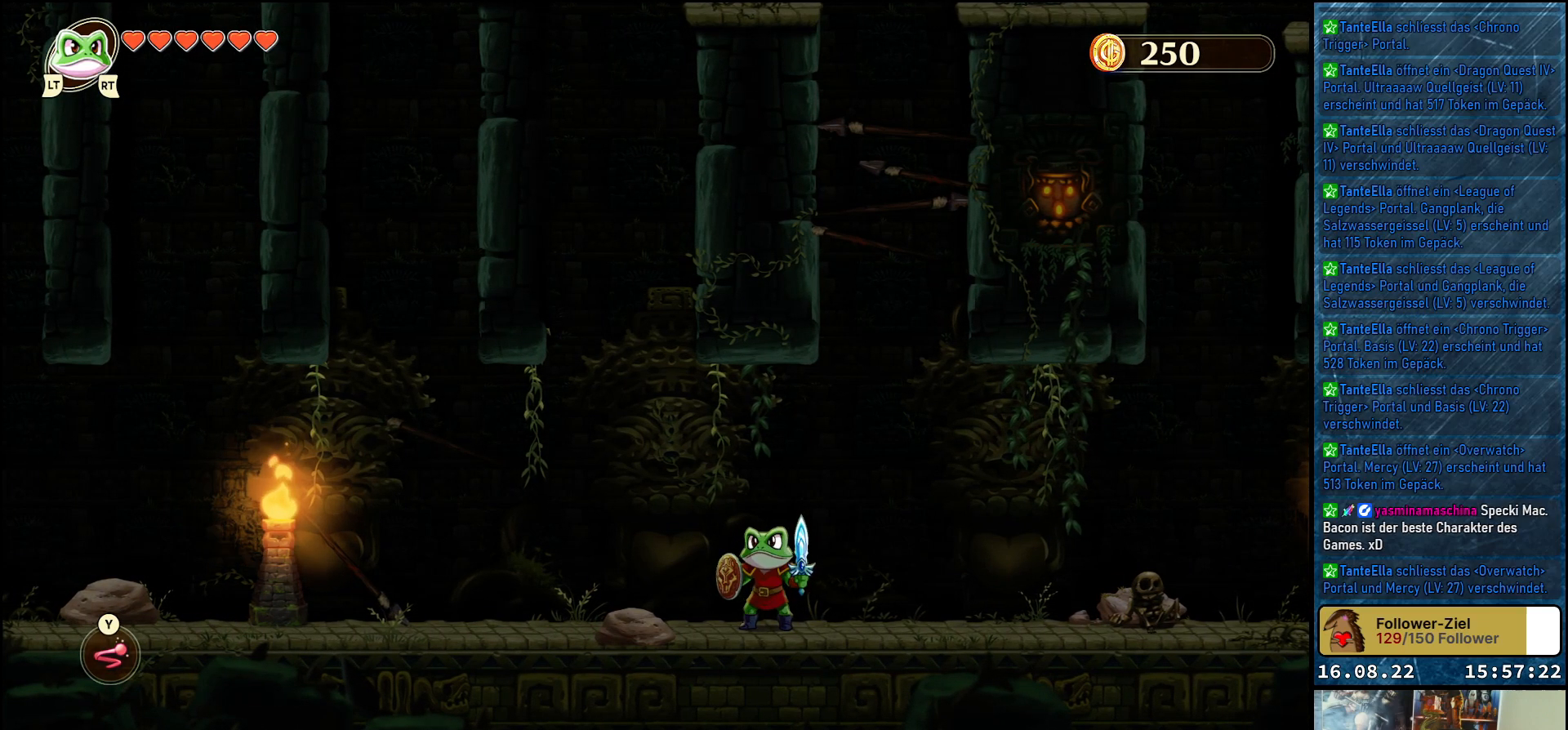
{"buttons": [], "left_stick": "center", "right_stick": "center", "events": []}
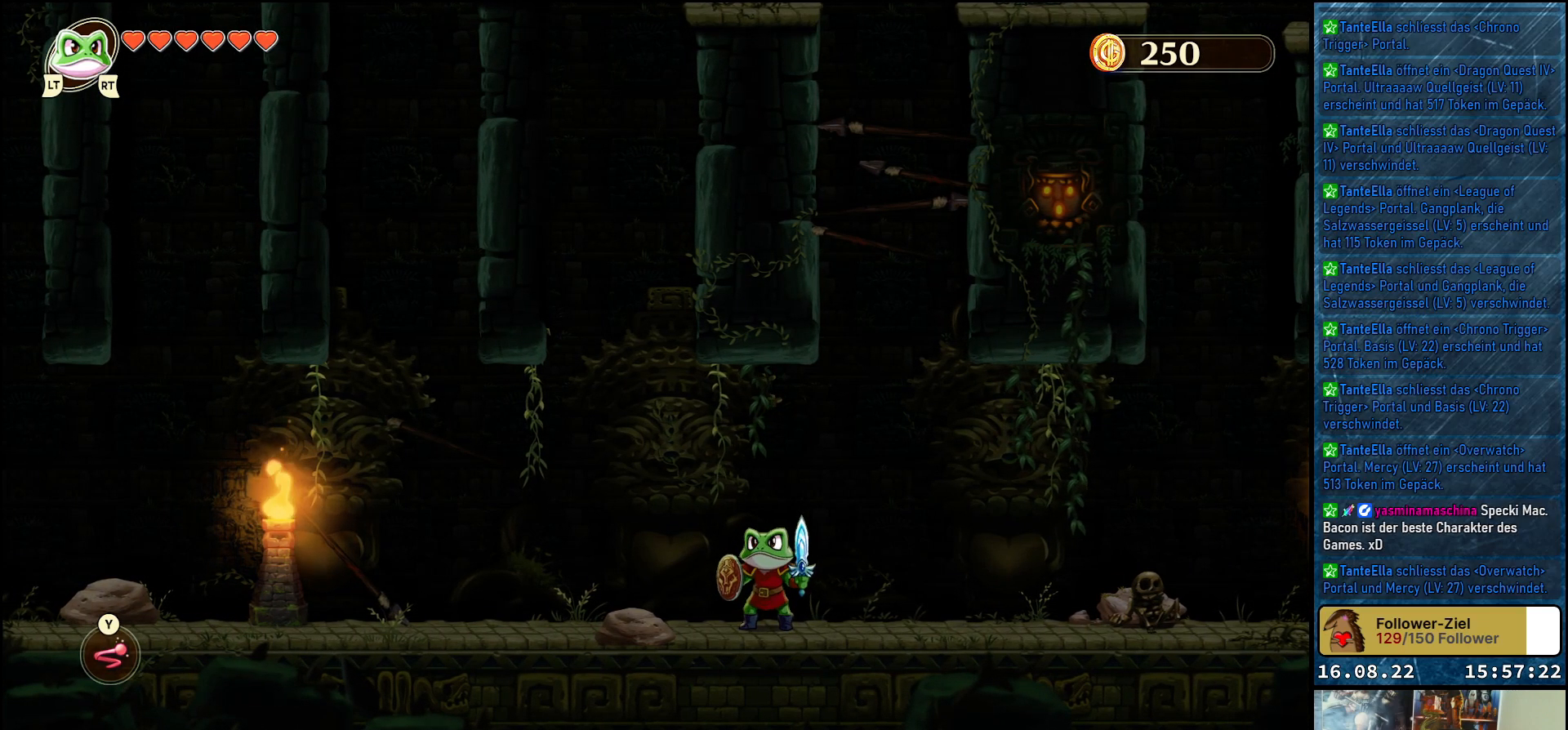
{"buttons": [], "left_stick": "center", "right_stick": "center", "events": []}
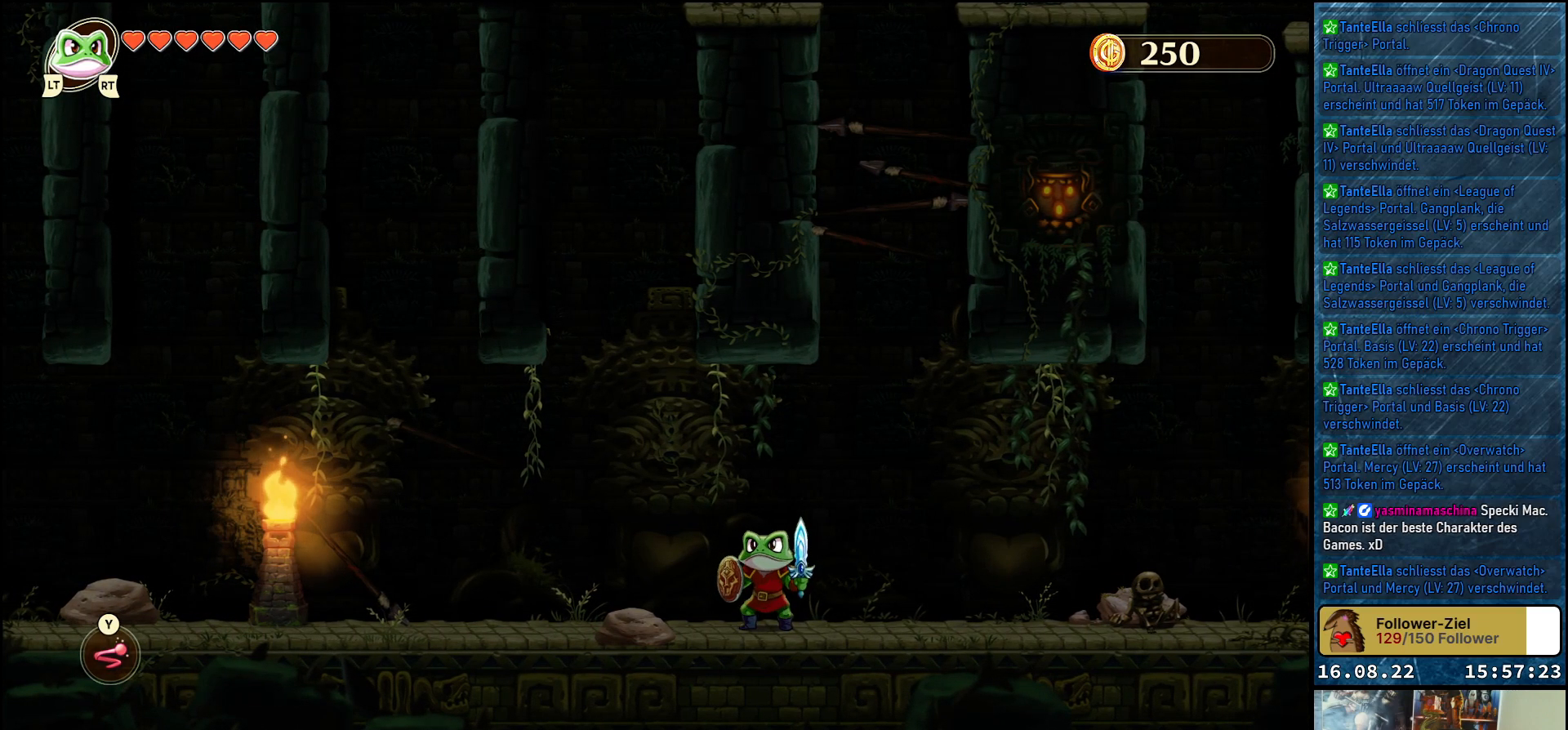
{"buttons": [], "left_stick": "center", "right_stick": "center", "events": []}
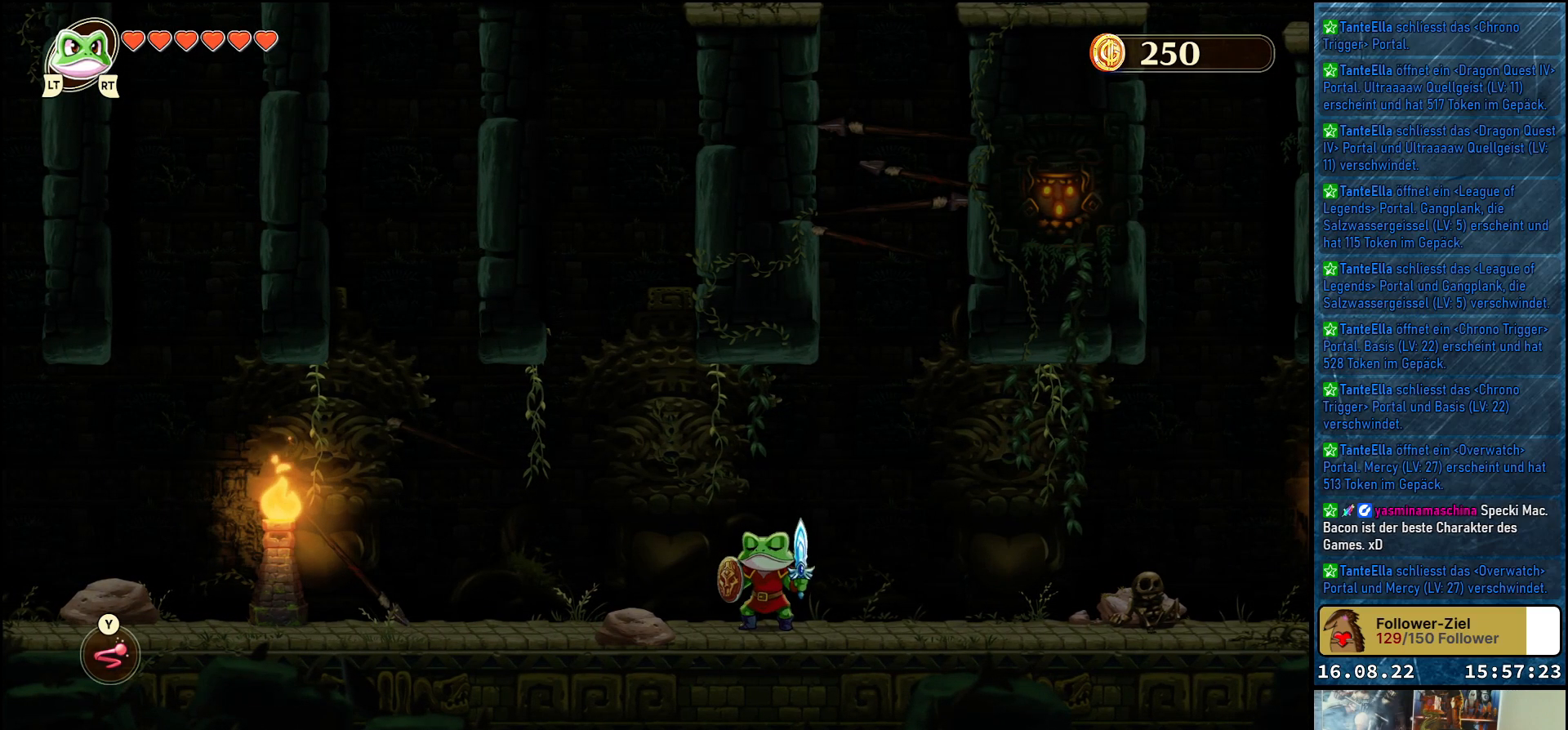
{"buttons": [], "left_stick": "left", "right_stick": "center", "events": [[450, "left_stick", "left"]]}
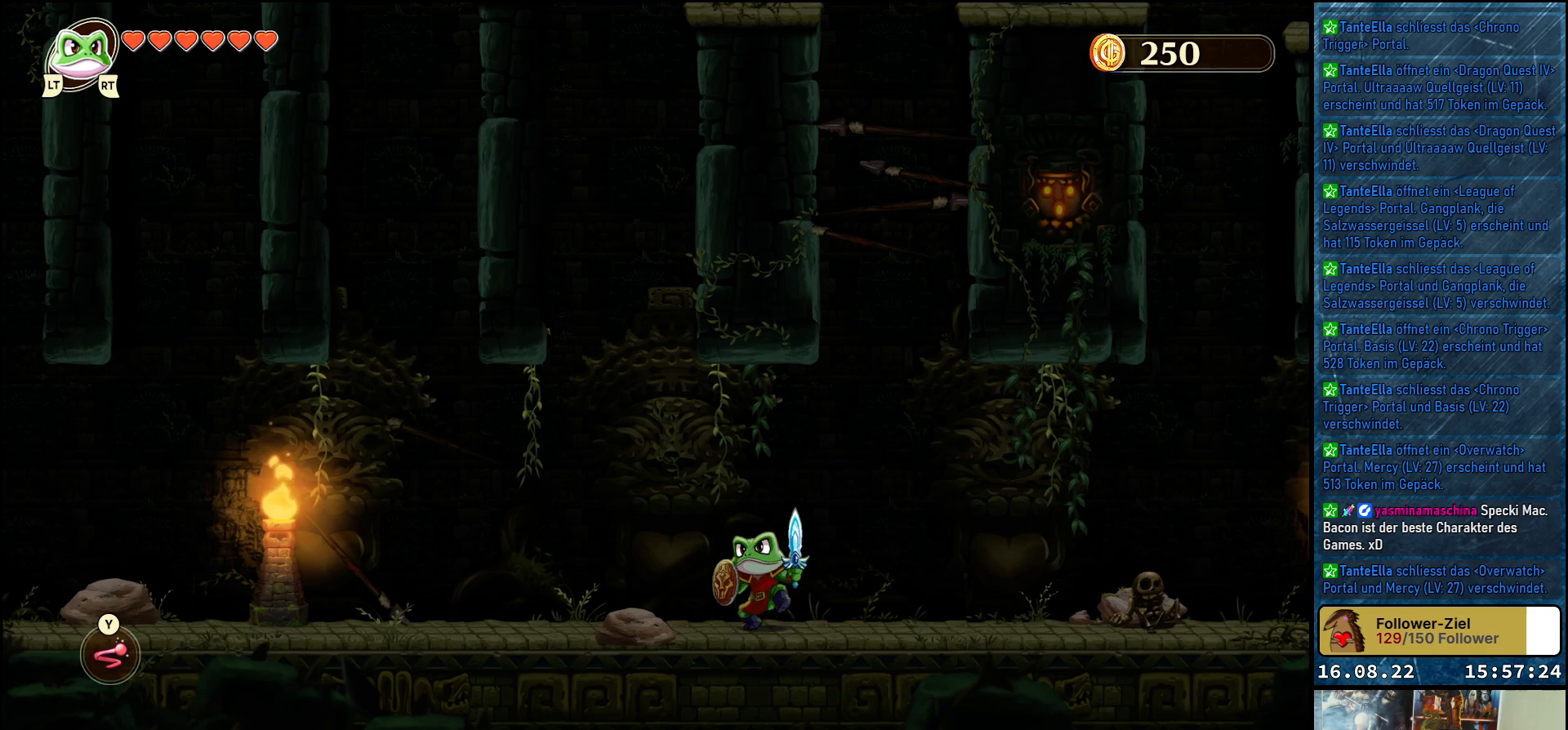
{"buttons": [], "left_stick": "center", "right_stick": "center", "events": [[117, "left_stick", "center"]]}
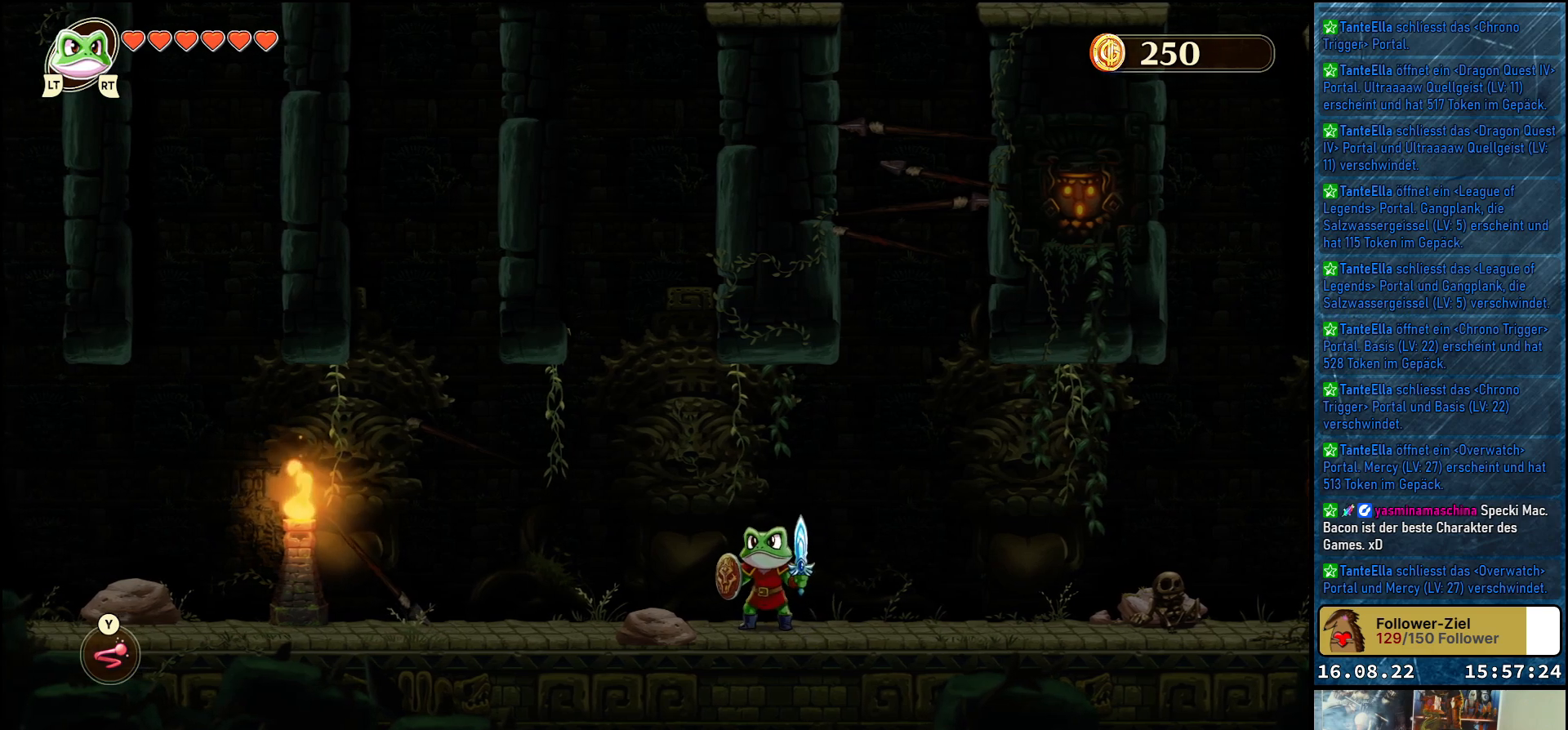
{"buttons": [], "left_stick": "center", "right_stick": "center", "events": []}
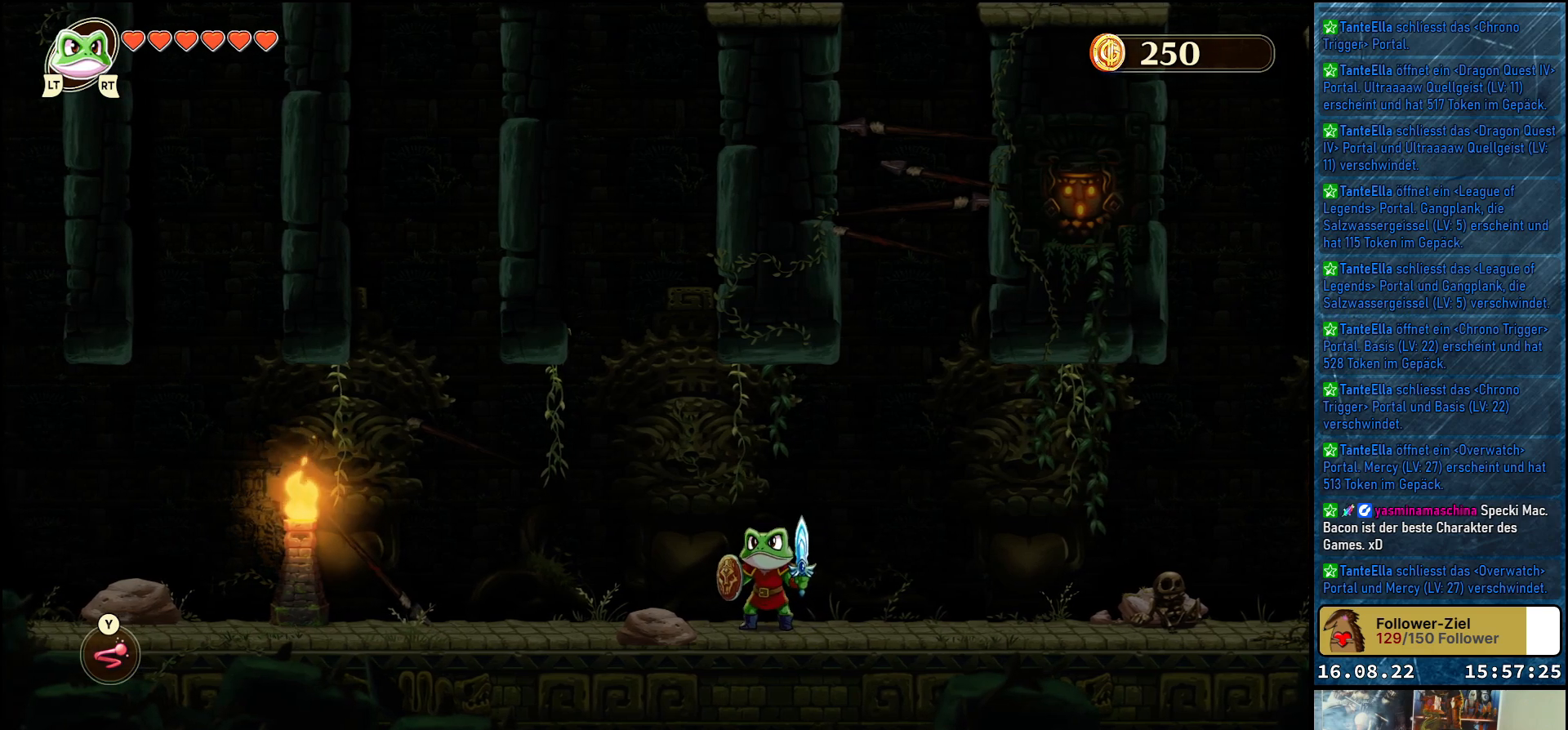
{"buttons": [], "left_stick": "left", "right_stick": "center", "events": [[383, "left_stick", "left"]]}
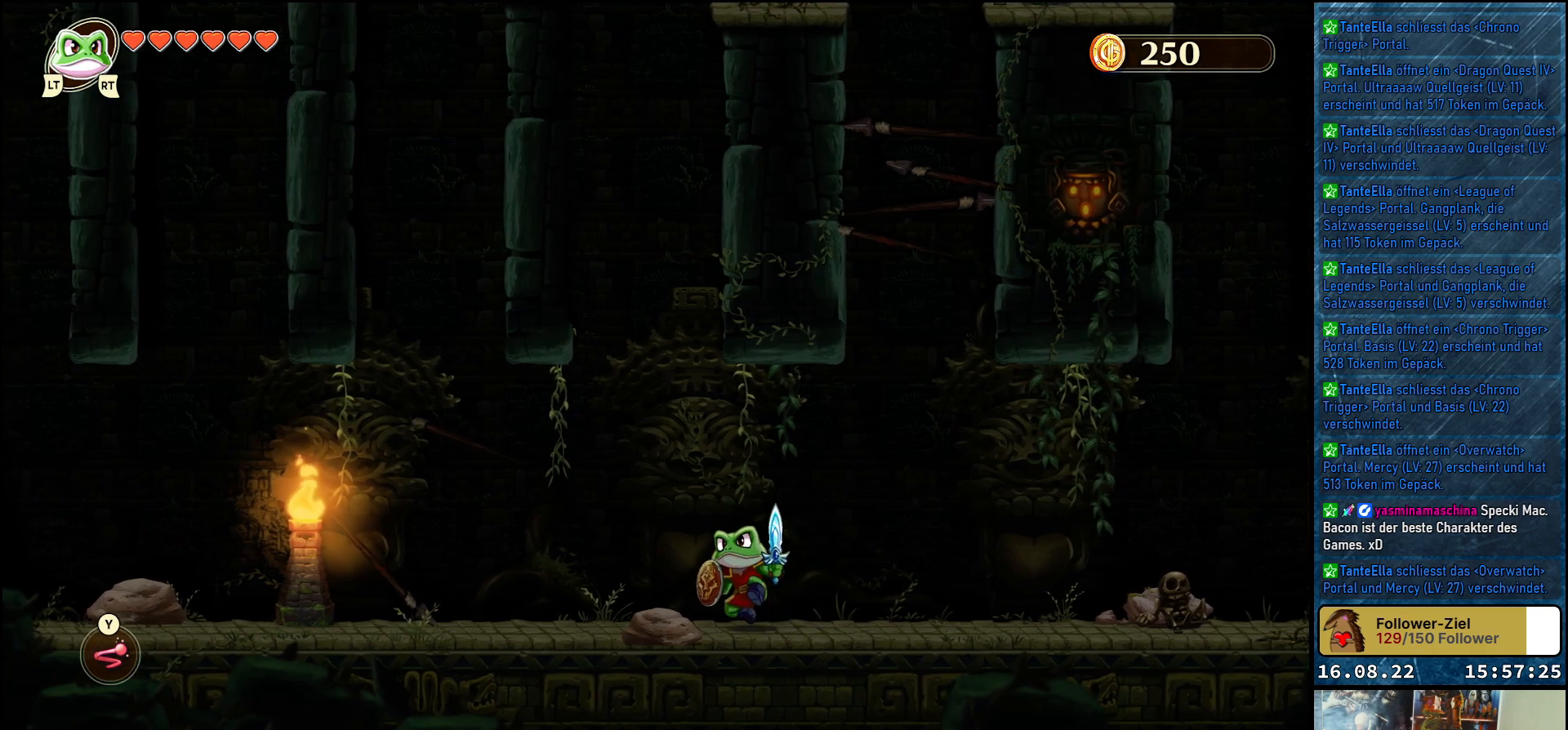
{"buttons": [], "left_stick": "center", "right_stick": "center", "events": [[333, "left_stick", "center"]]}
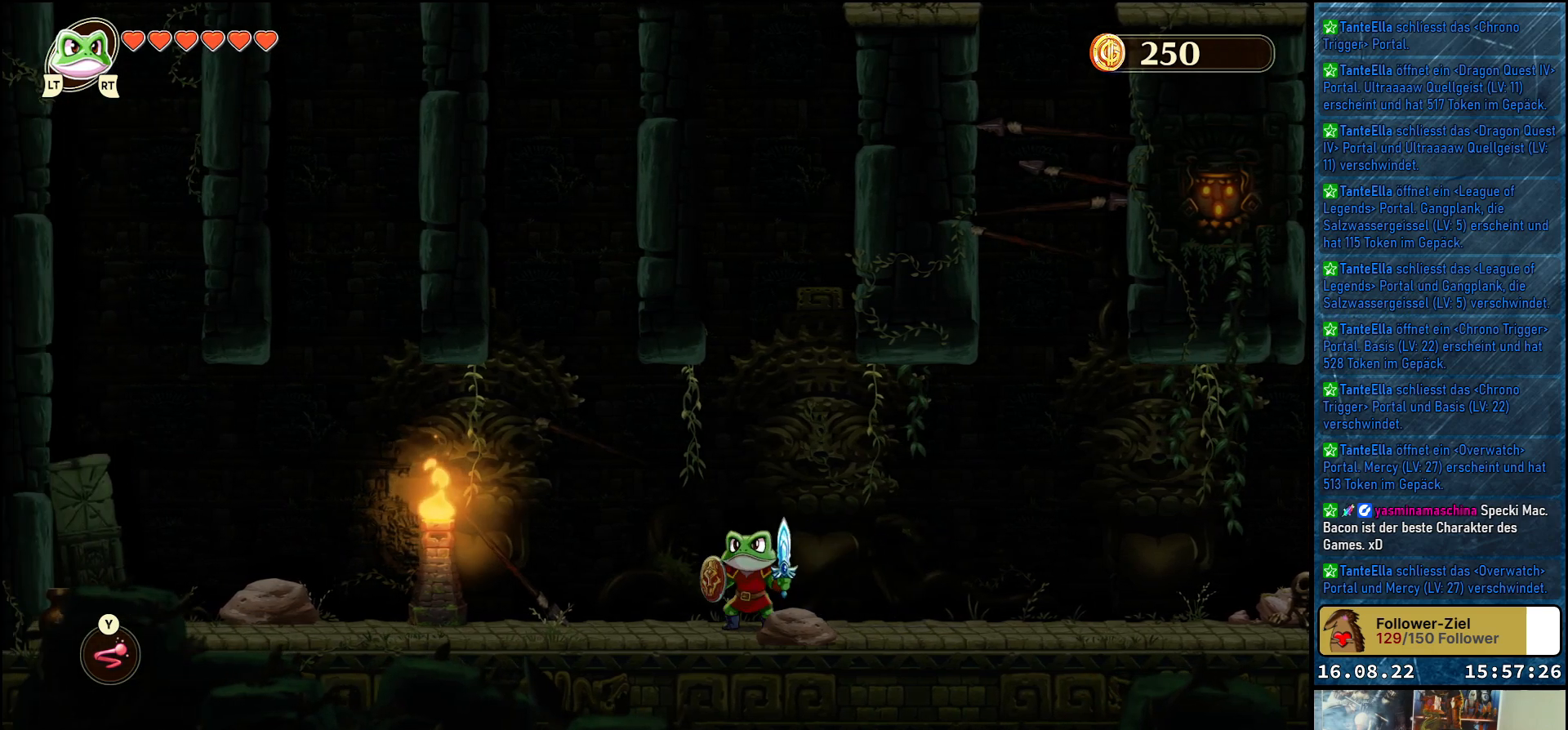
{"buttons": [], "left_stick": "left", "right_stick": "center", "events": [[317, "left_stick", "left"]]}
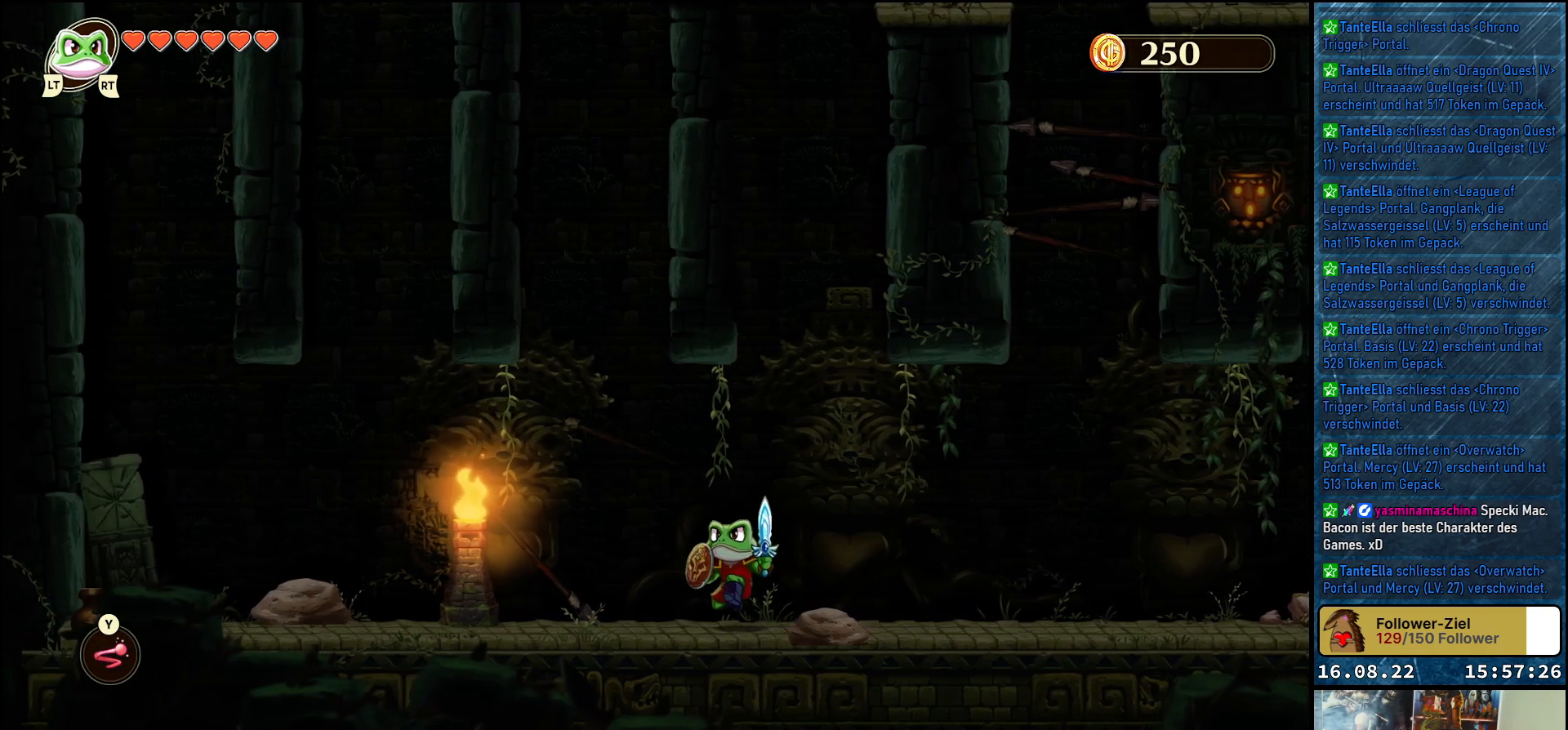
{"buttons": [], "left_stick": "left", "right_stick": "center", "events": []}
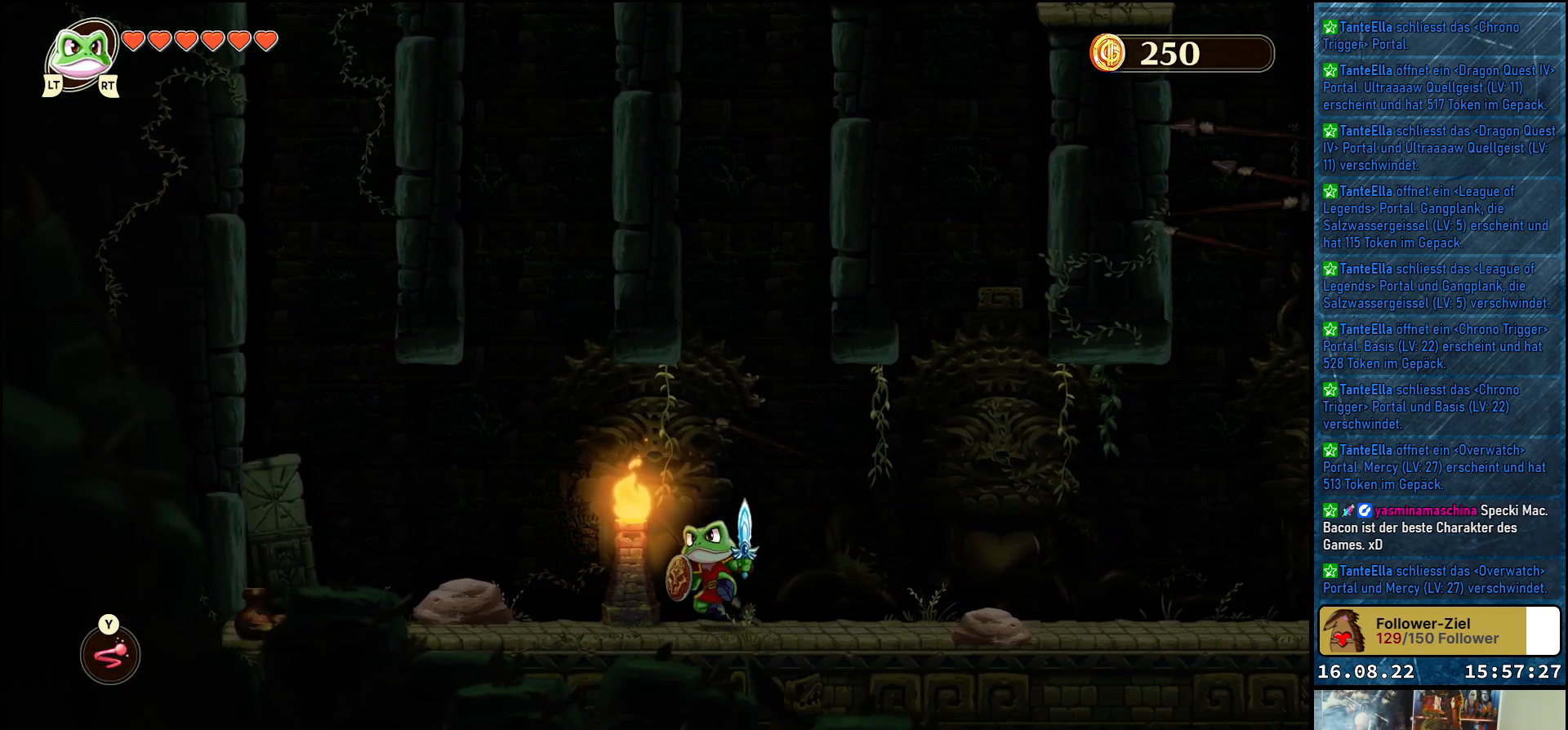
{"buttons": [], "left_stick": "left", "right_stick": "center", "events": []}
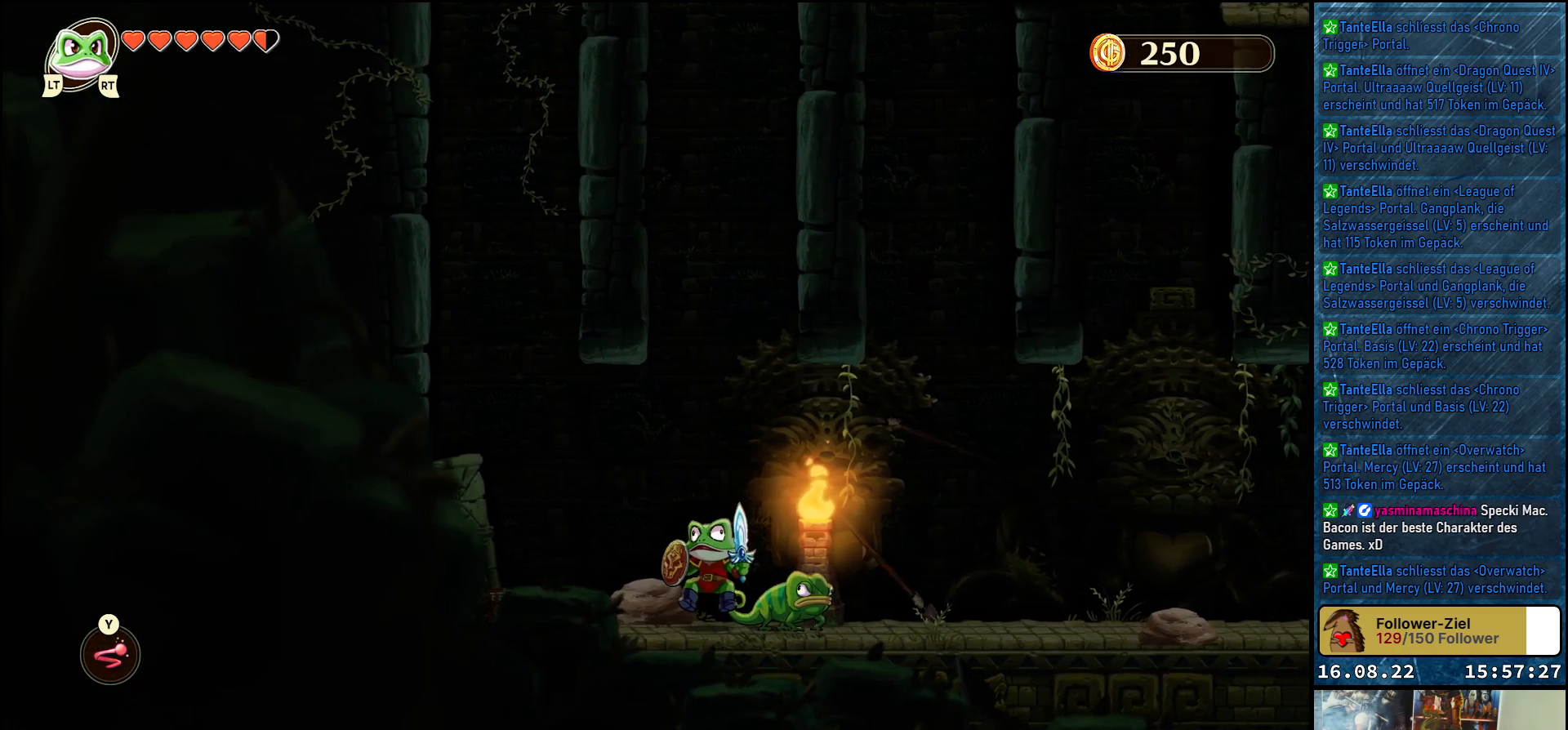
{"buttons": [], "left_stick": "right", "right_stick": "center", "events": [[333, "left_stick", "center"], [417, "left_stick", "right"]]}
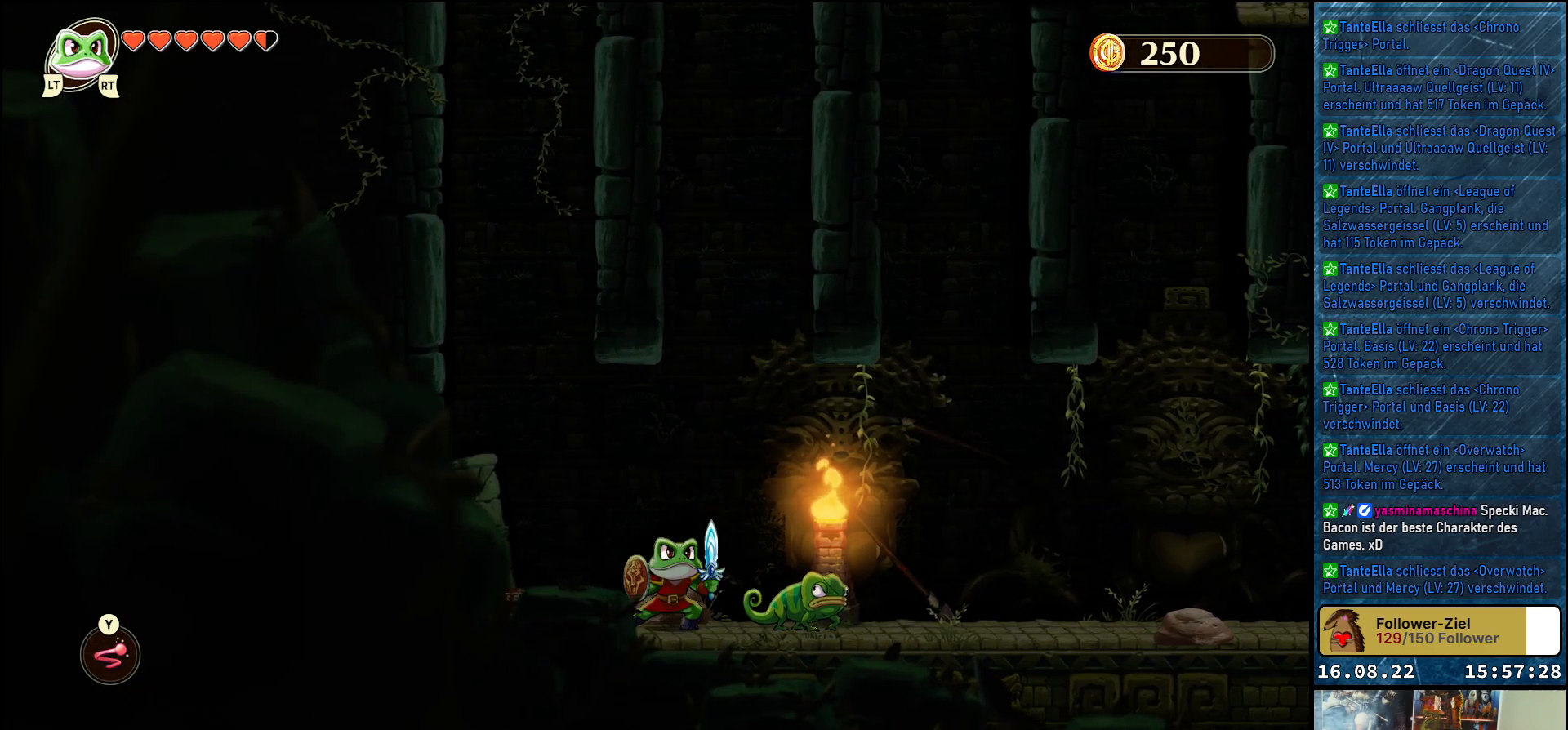
{"buttons": [], "left_stick": "center", "right_stick": "center", "events": [[67, "left_stick", "center"]]}
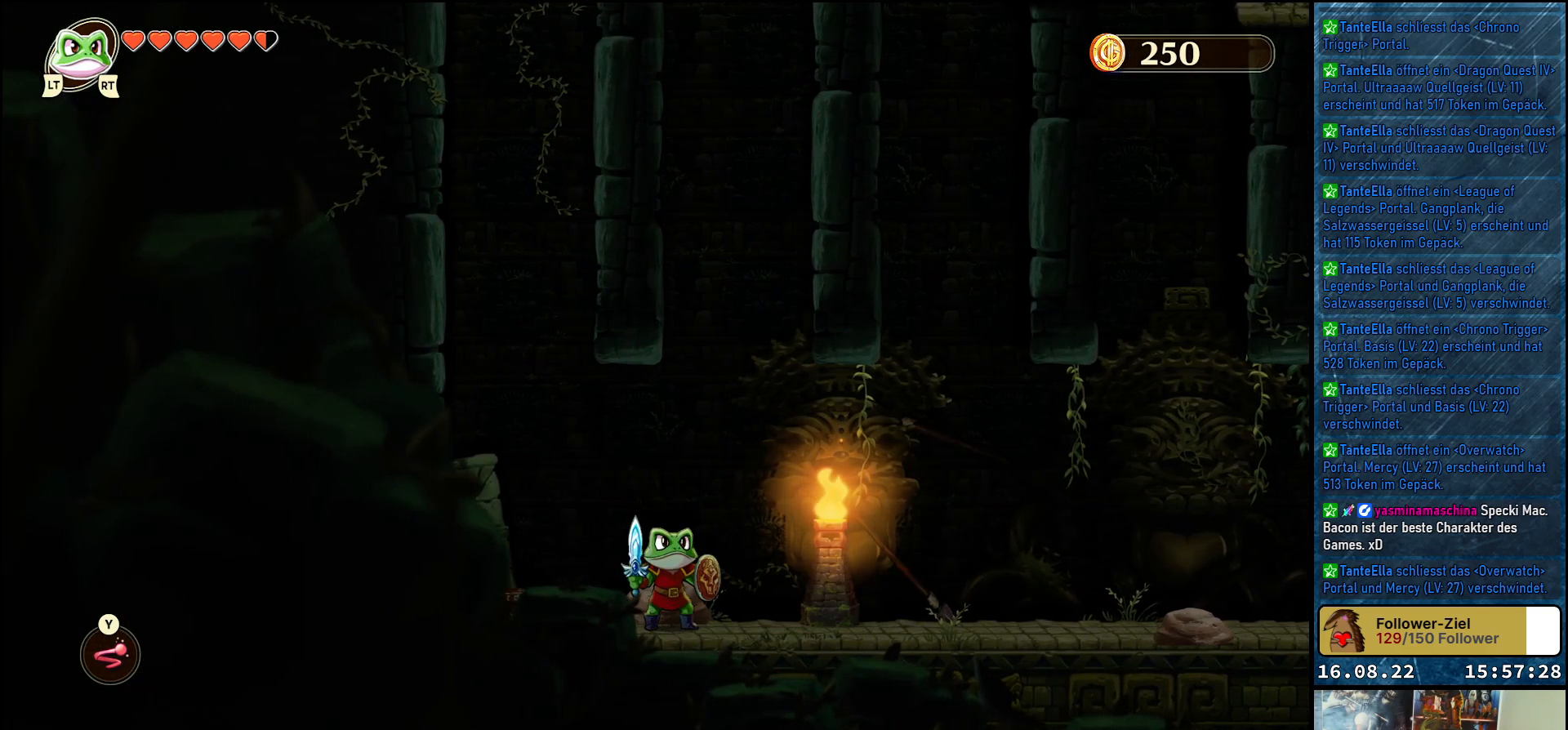
{"buttons": [], "left_stick": "center", "right_stick": "center", "events": []}